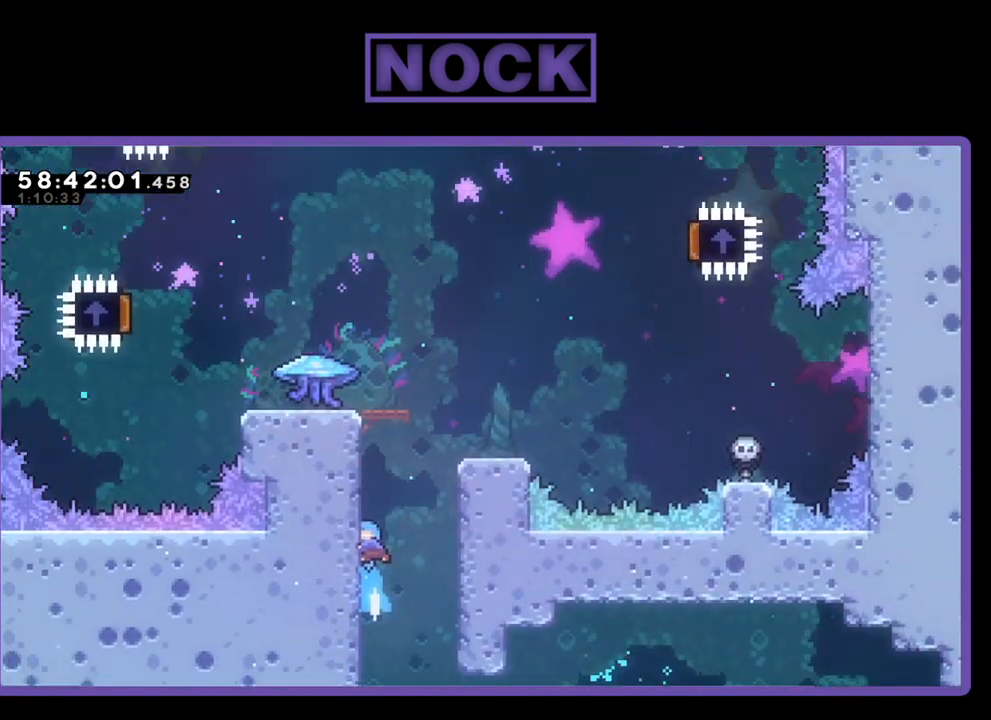
Gameplay with a controller (PlayStation layout); each line is a JSON object with the inputs held at the frame after it. "events" lists button and stick changes between this image and that frame as [ms after this image, input, new state], when the widget could be followed in between. Not read: left_stick.
{"buttons": ["R2", "DPAD_UP"], "right_stick": "center", "events": [[67, "CIRCLE", "up"], [67, "R2", "down"]]}
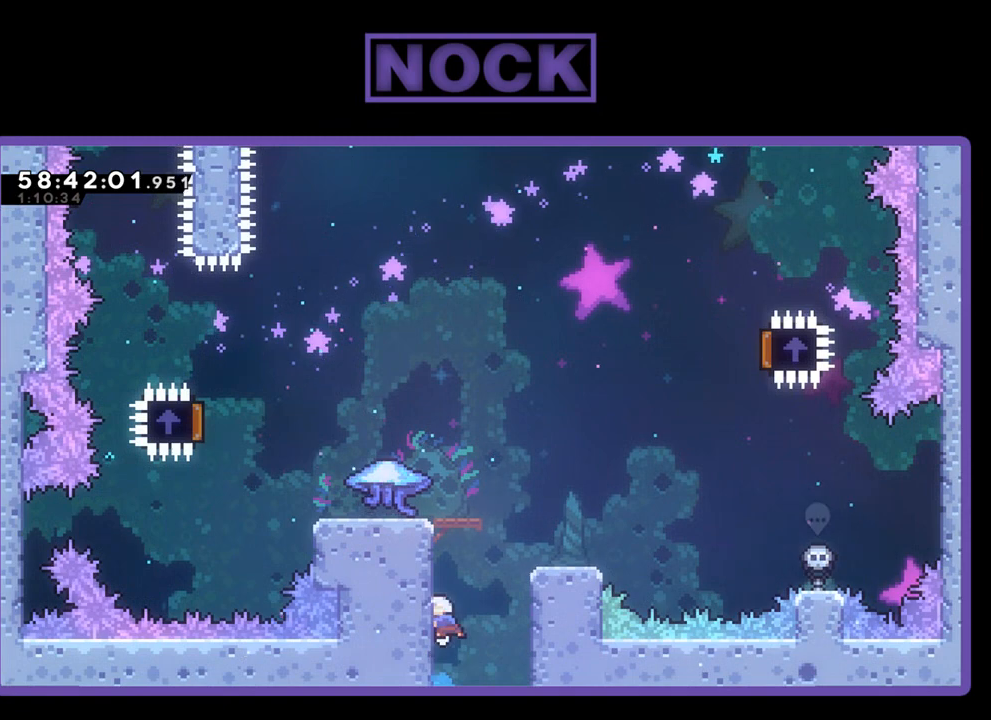
{"buttons": ["R2", "DPAD_UP"], "right_stick": "center", "events": [[433, "CROSS", "down"], [500, "CROSS", "up"]]}
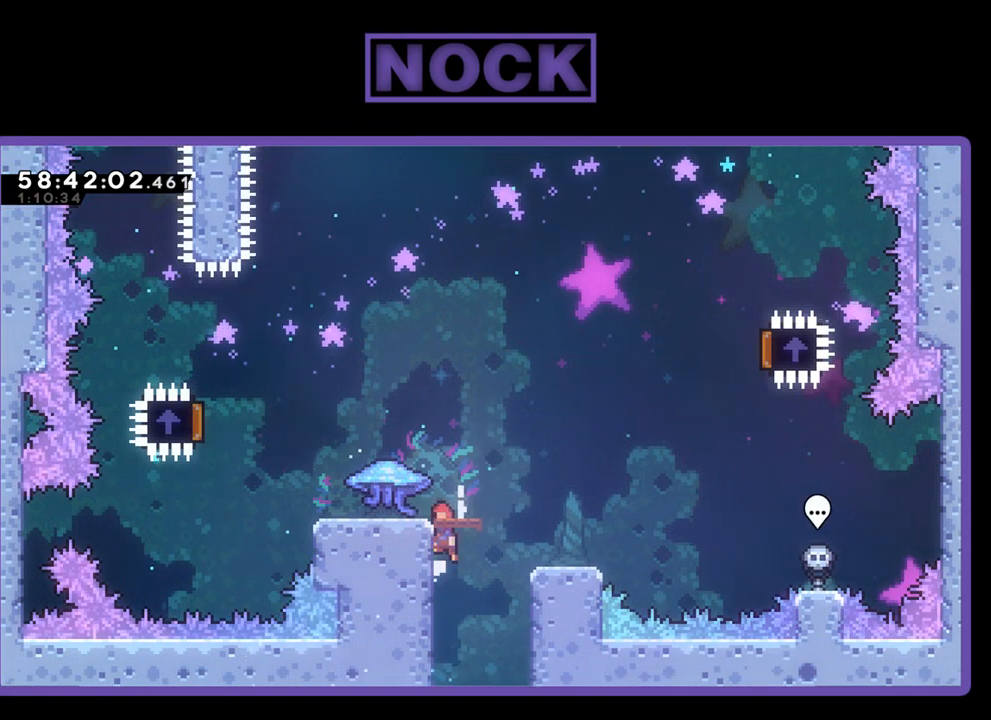
{"buttons": ["R2"], "right_stick": "center", "events": [[67, "CROSS", "down"], [167, "CROSS", "up"], [300, "DPAD_UP", "up"]]}
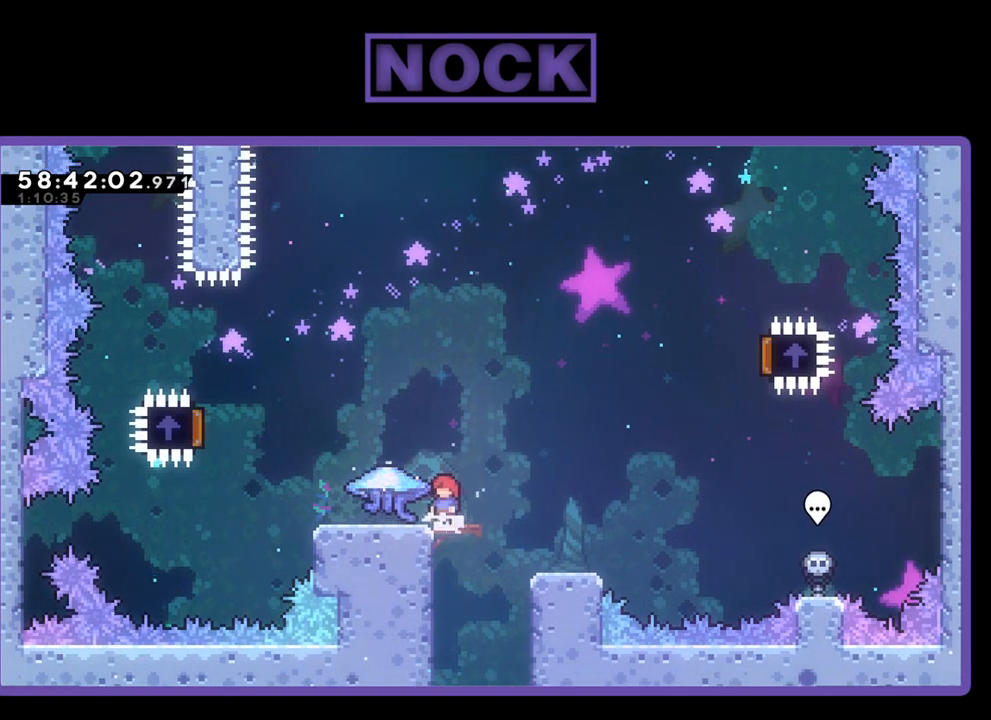
{"buttons": ["R2", "DPAD_LEFT"], "right_stick": "center", "events": [[33, "DPAD_LEFT", "down"]]}
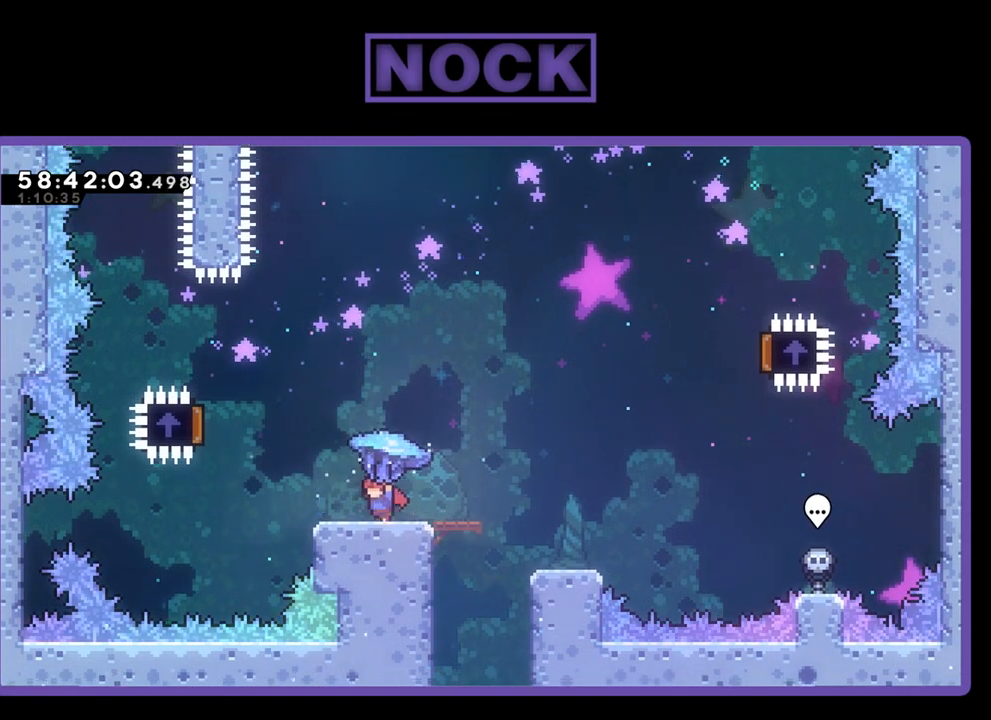
{"buttons": ["CROSS", "R2", "DPAD_LEFT"], "right_stick": "center", "events": [[67, "CROSS", "down"]]}
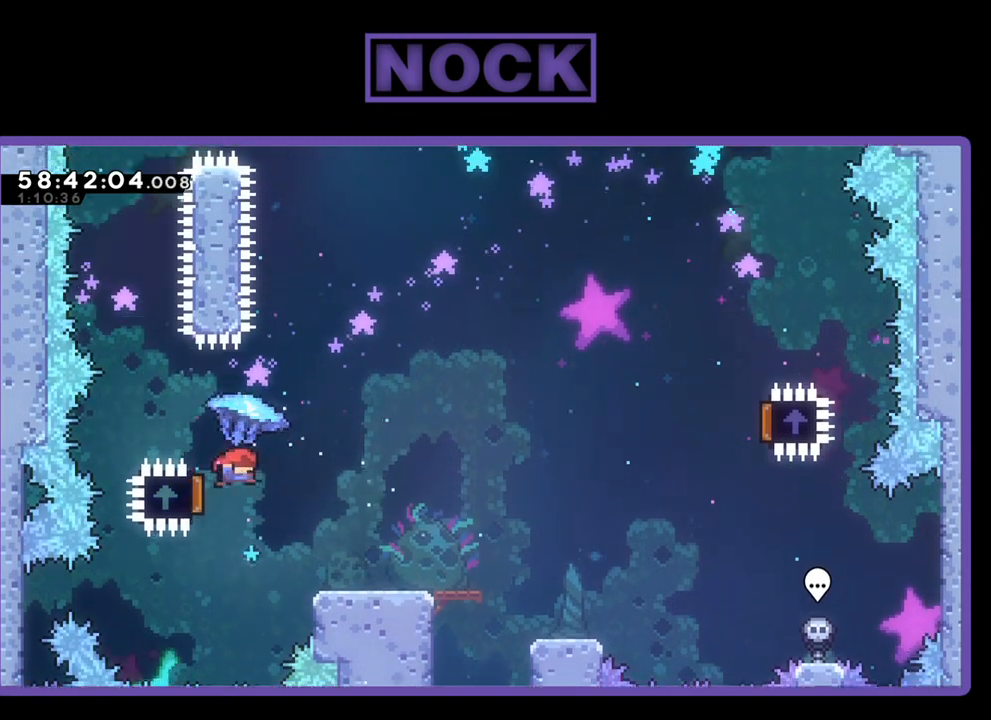
{"buttons": ["R2", "DPAD_RIGHT"], "right_stick": "center", "events": [[67, "DPAD_UP", "down"], [100, "DPAD_LEFT", "up"], [133, "DPAD_RIGHT", "down"], [200, "CROSS", "up"], [333, "DPAD_UP", "up"], [367, "DPAD_UP", "down"], [433, "DPAD_UP", "up"]]}
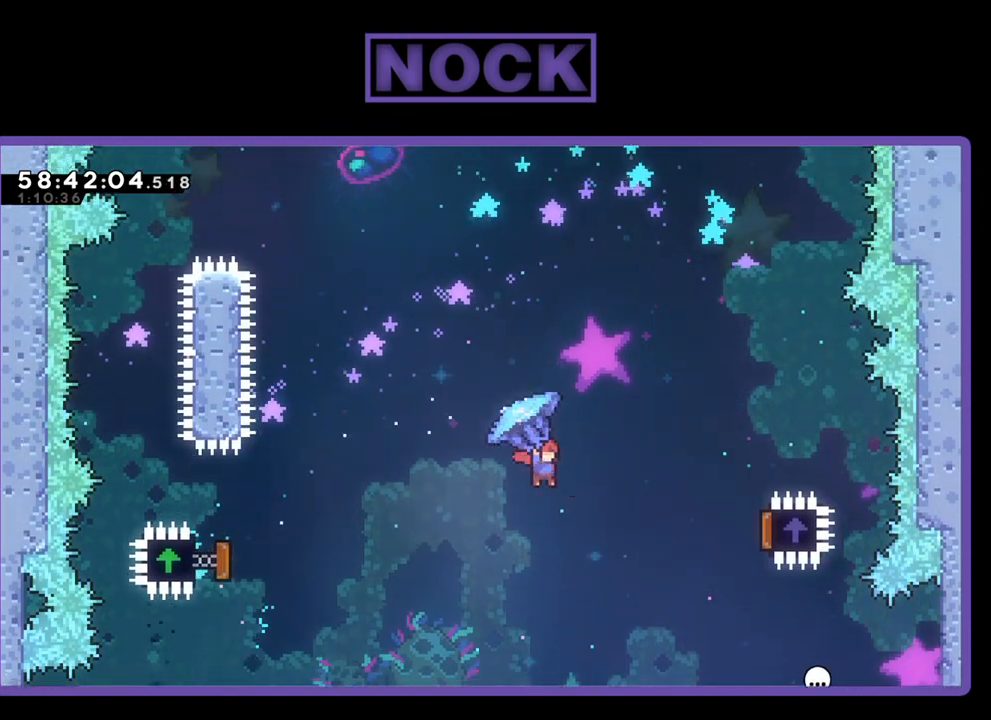
{"buttons": ["R2", "DPAD_UP", "DPAD_RIGHT"], "right_stick": "center", "events": [[333, "DPAD_UP", "down"]]}
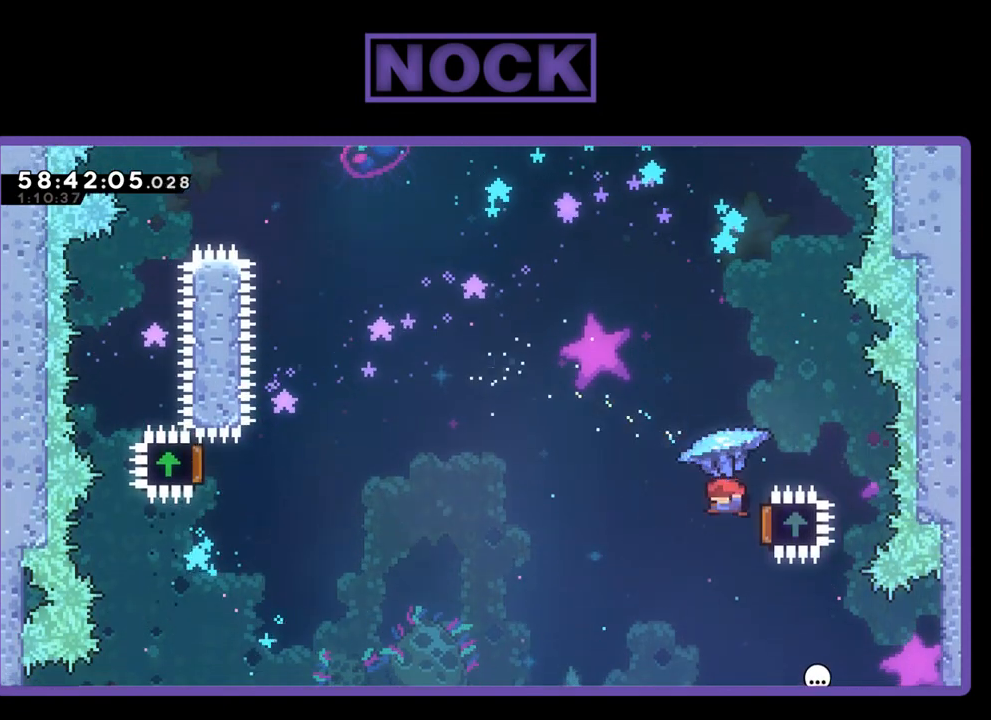
{"buttons": ["DPAD_LEFT"], "right_stick": "center", "events": [[133, "DPAD_LEFT", "down"], [133, "DPAD_RIGHT", "up"], [233, "DPAD_UP", "up"], [467, "R2", "up"]]}
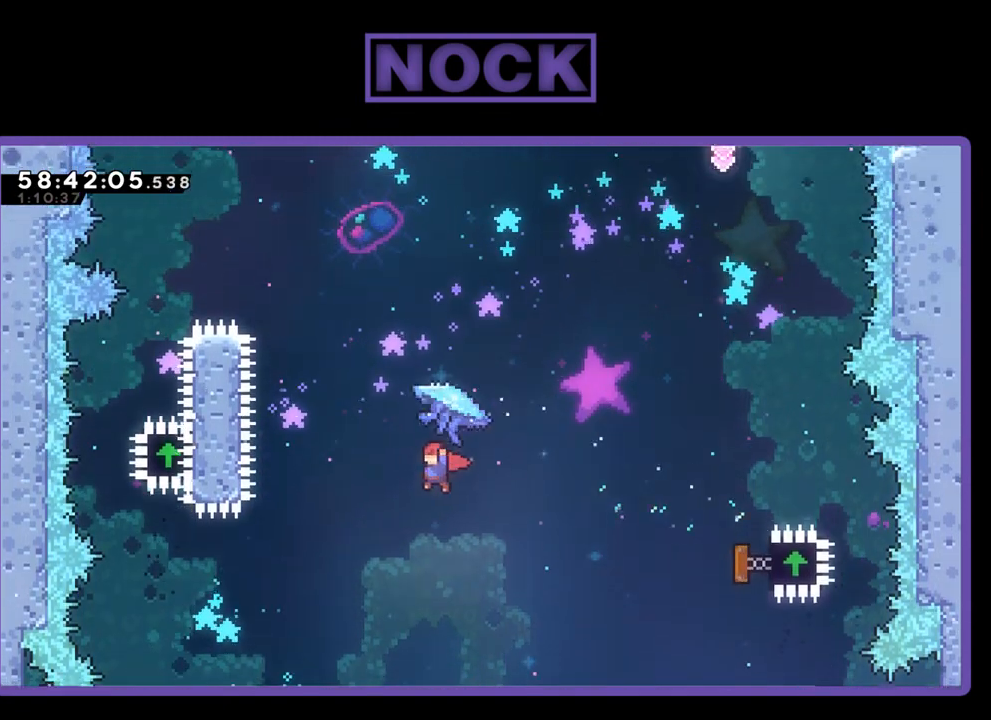
{"buttons": ["R2", "DPAD_UP", "DPAD_LEFT"], "right_stick": "center", "events": [[100, "DPAD_UP", "down"], [167, "DPAD_LEFT", "up"], [233, "R2", "down"], [267, "CIRCLE", "down"], [400, "DPAD_LEFT", "down"], [467, "CIRCLE", "up"]]}
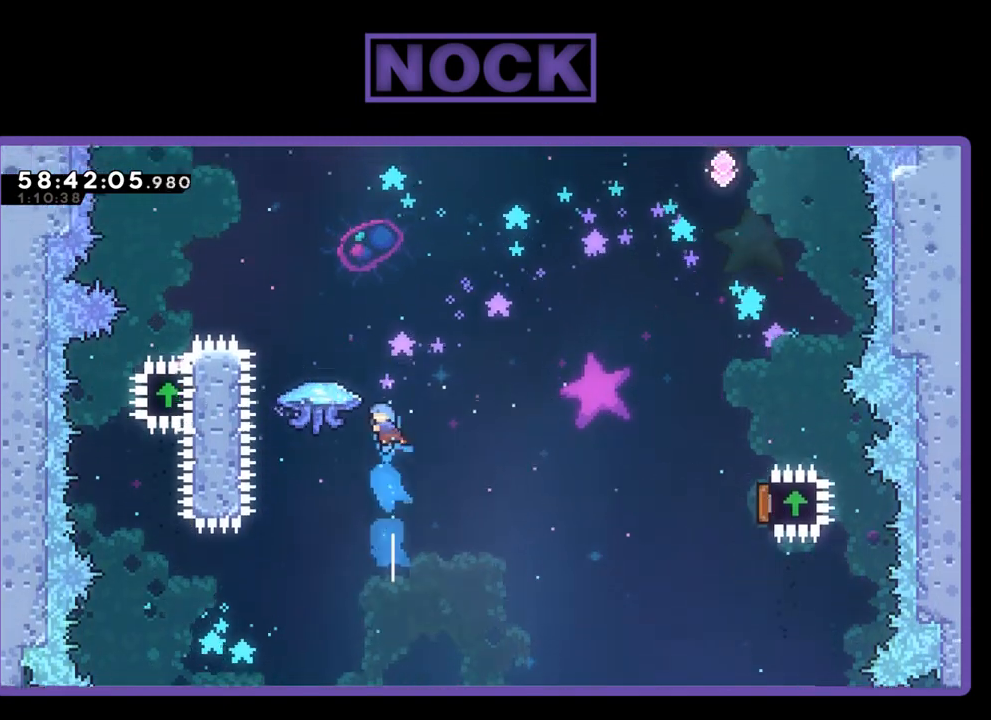
{"buttons": ["R2"], "right_stick": "center", "events": [[67, "DPAD_LEFT", "up"], [133, "CIRCLE", "down"], [267, "DPAD_LEFT", "down"], [300, "CIRCLE", "up"], [400, "DPAD_LEFT", "up"], [500, "DPAD_UP", "up"]]}
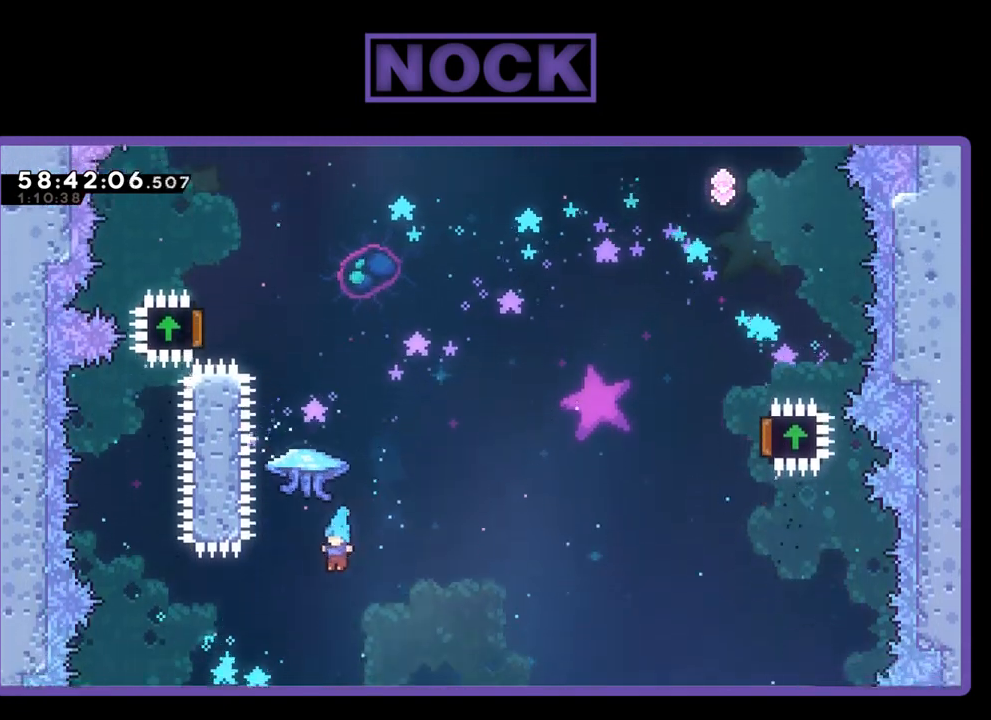
{"buttons": ["DPAD_RIGHT"], "right_stick": "center", "events": [[67, "R2", "up"], [233, "DPAD_RIGHT", "down"]]}
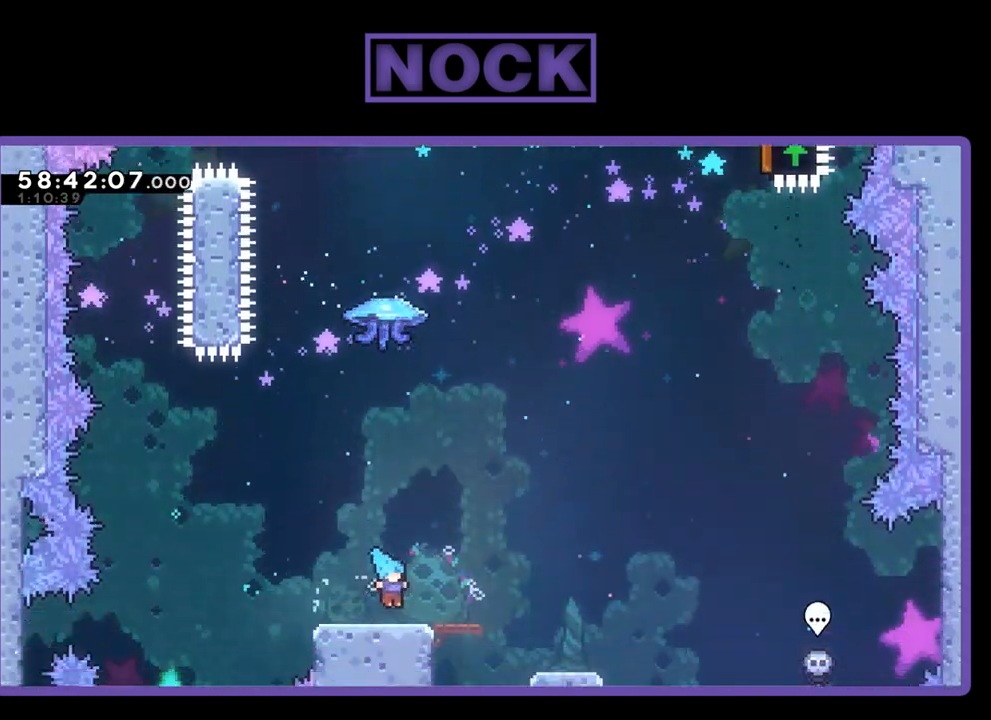
{"buttons": [], "right_stick": "center", "events": [[333, "DPAD_RIGHT", "up"]]}
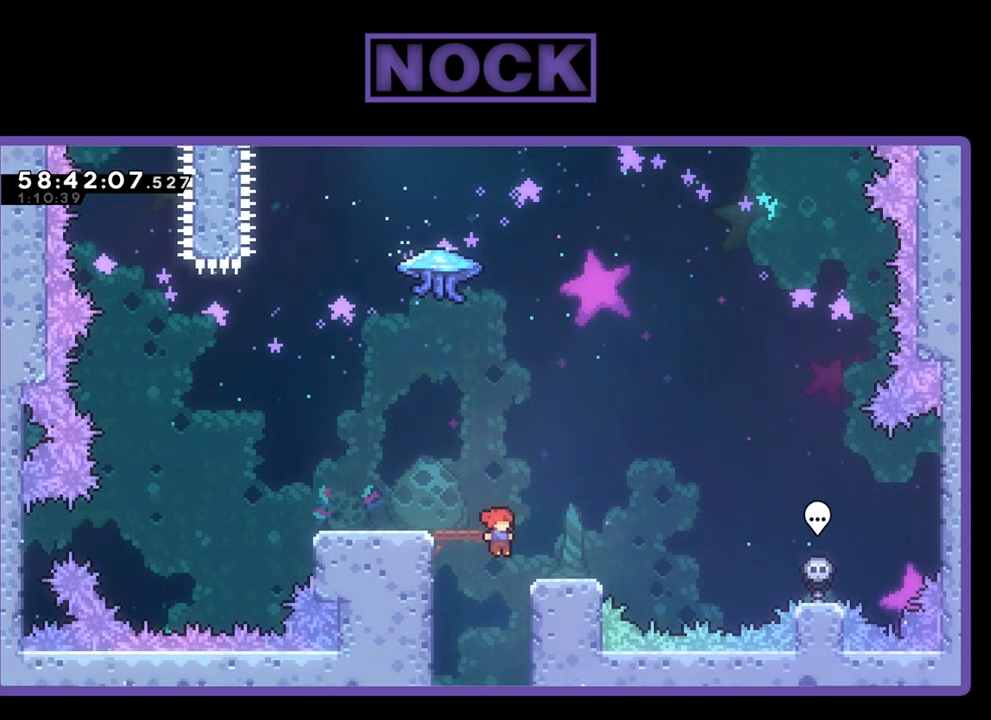
{"buttons": [], "right_stick": "center", "events": []}
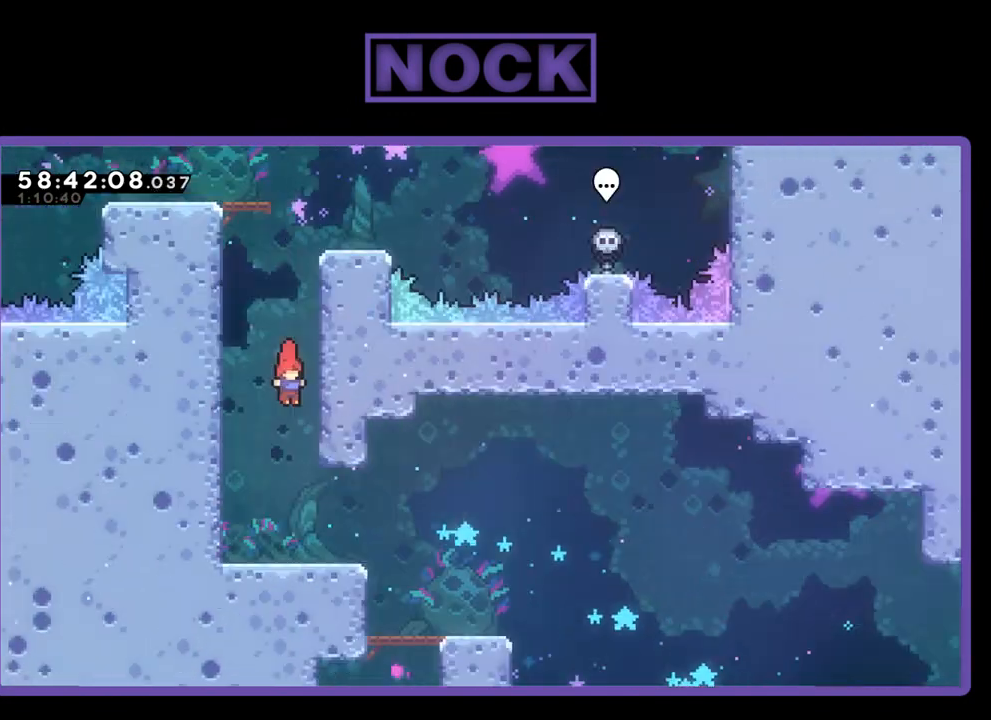
{"buttons": [], "right_stick": "center", "events": []}
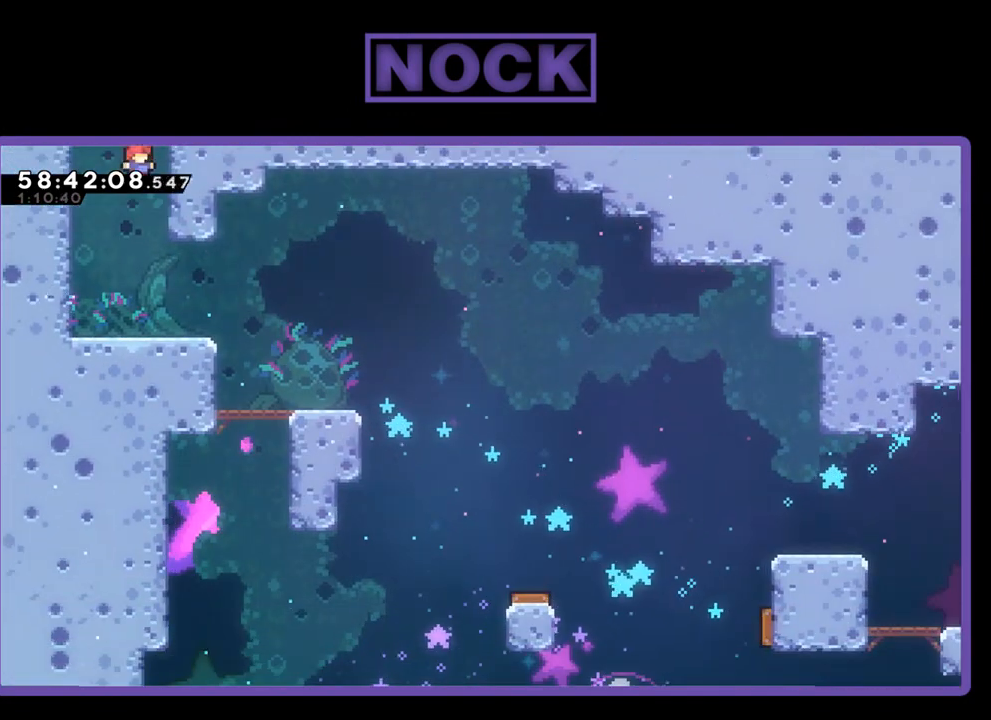
{"buttons": ["CIRCLE", "R2", "DPAD_UP"], "right_stick": "center", "events": [[167, "R2", "down"], [200, "DPAD_UP", "down"], [300, "CIRCLE", "down"]]}
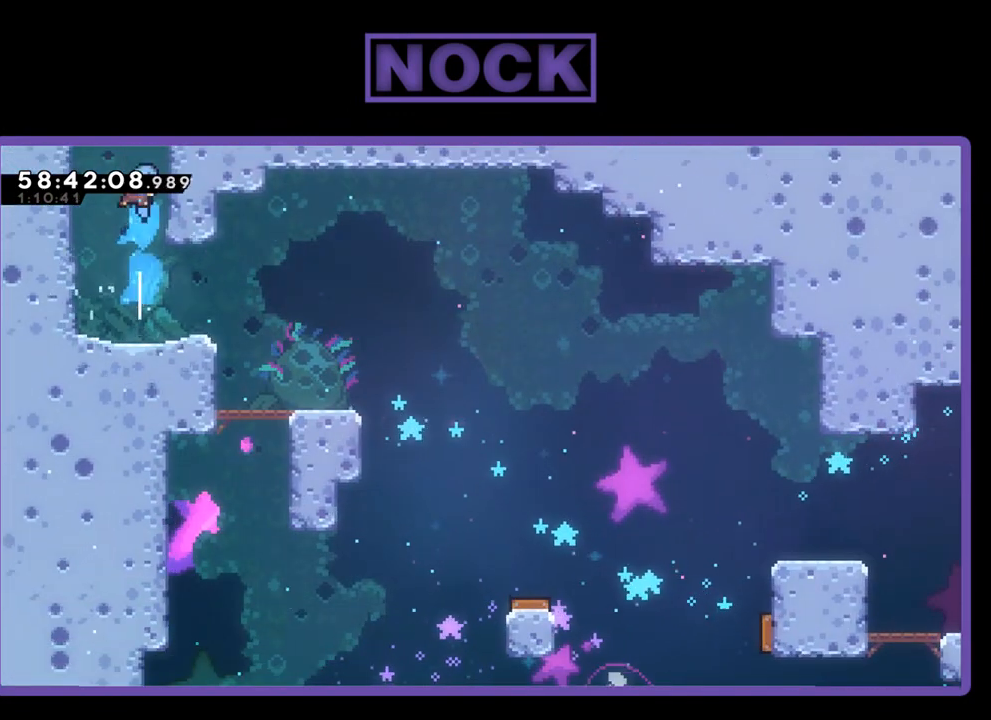
{"buttons": ["R2", "DPAD_UP", "DPAD_LEFT"], "right_stick": "center", "events": [[33, "CIRCLE", "up"], [100, "CIRCLE", "down"], [100, "DPAD_LEFT", "down"], [267, "CIRCLE", "up"], [333, "CIRCLE", "down"], [433, "CIRCLE", "up"]]}
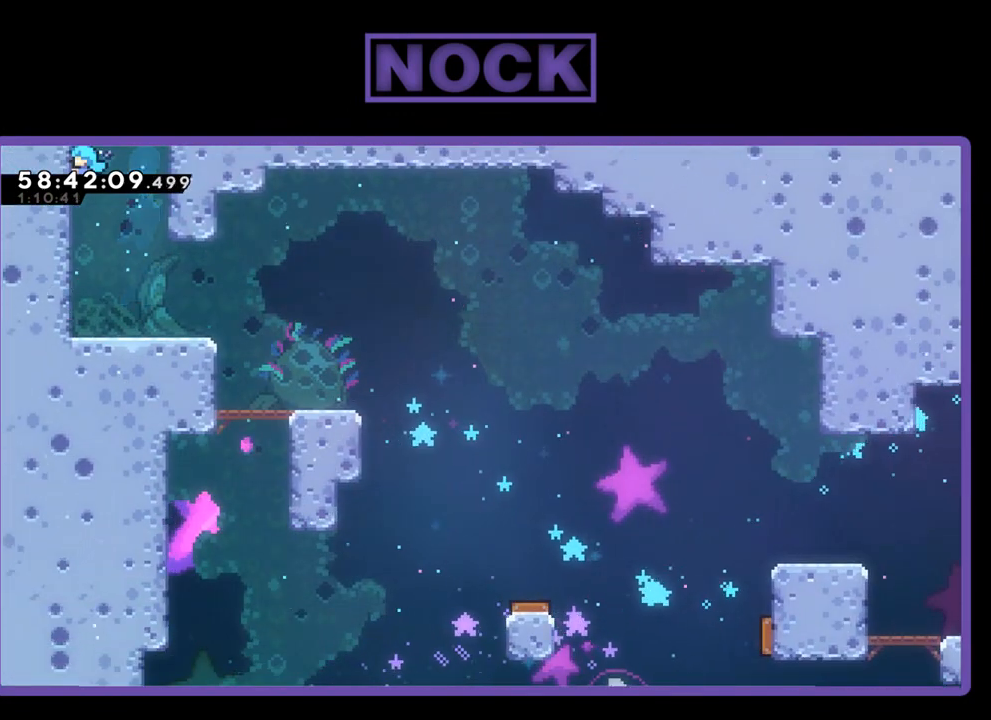
{"buttons": ["CROSS", "R2", "DPAD_UP"], "right_stick": "center", "events": [[67, "CROSS", "down"], [200, "CROSS", "up"], [233, "DPAD_LEFT", "up"], [267, "CROSS", "down"], [400, "CROSS", "up"], [467, "CROSS", "down"]]}
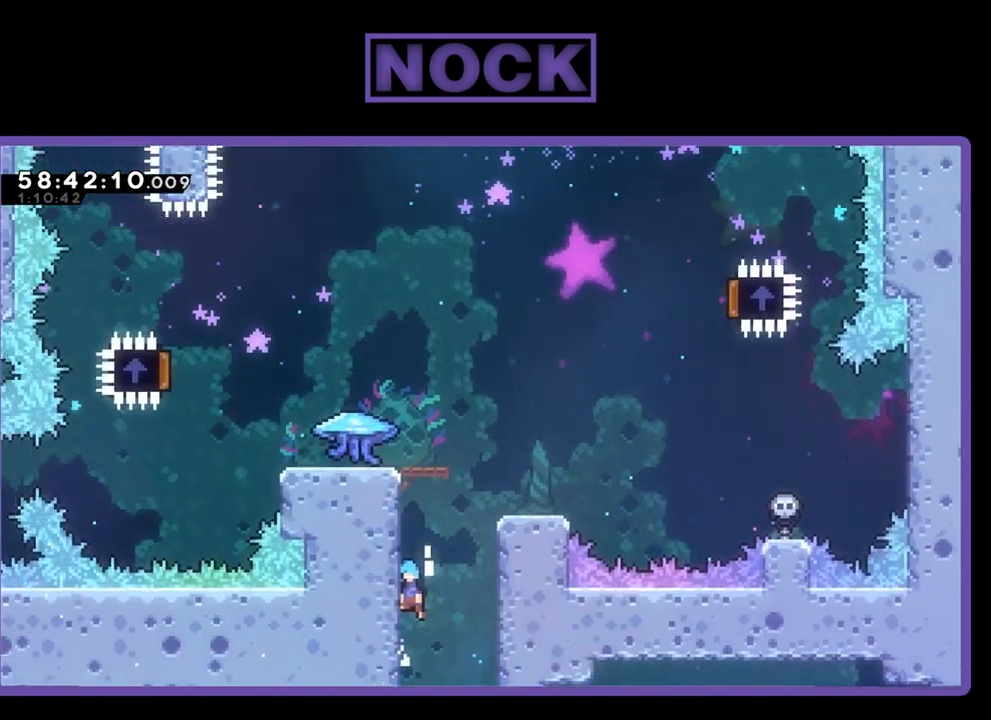
{"buttons": ["R2", "DPAD_UP"], "right_stick": "center", "events": [[67, "CROSS", "up"], [133, "CROSS", "down"], [267, "CROSS", "up"], [367, "CROSS", "down"], [500, "CROSS", "up"]]}
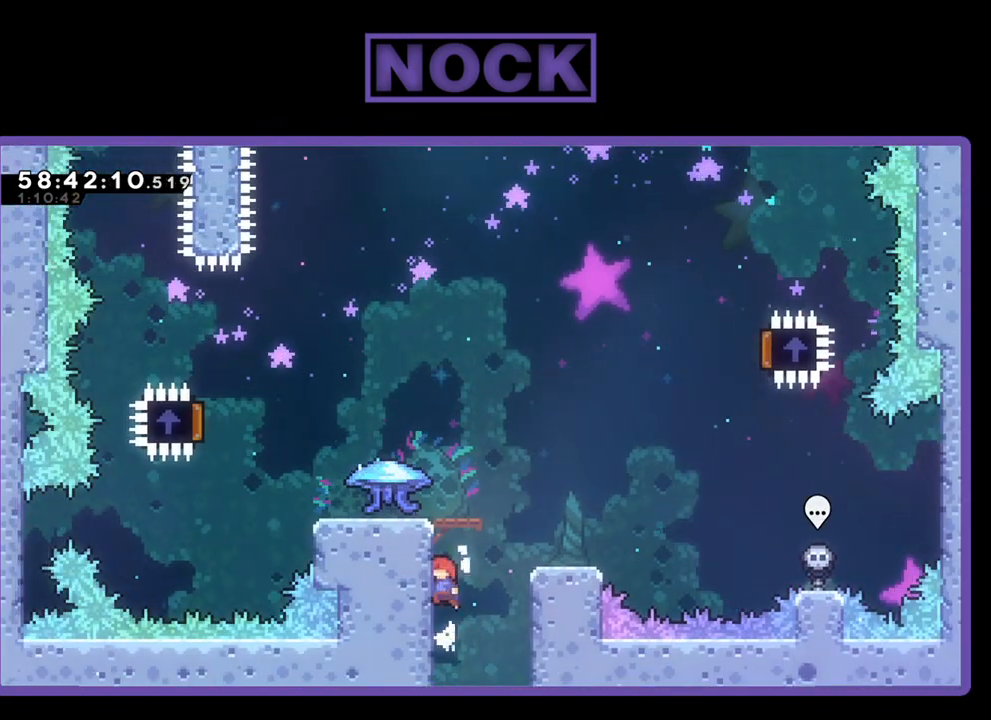
{"buttons": ["R2"], "right_stick": "center", "events": [[33, "CROSS", "down"], [367, "CROSS", "up"], [400, "DPAD_UP", "up"]]}
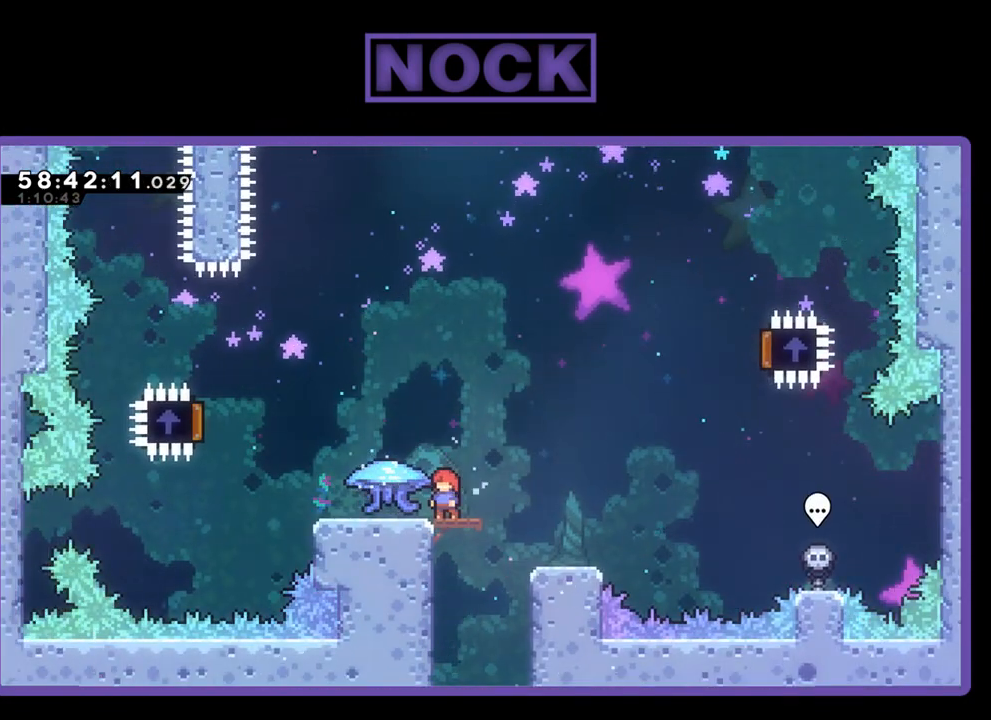
{"buttons": ["R2", "DPAD_LEFT"], "right_stick": "center", "events": [[200, "DPAD_LEFT", "down"]]}
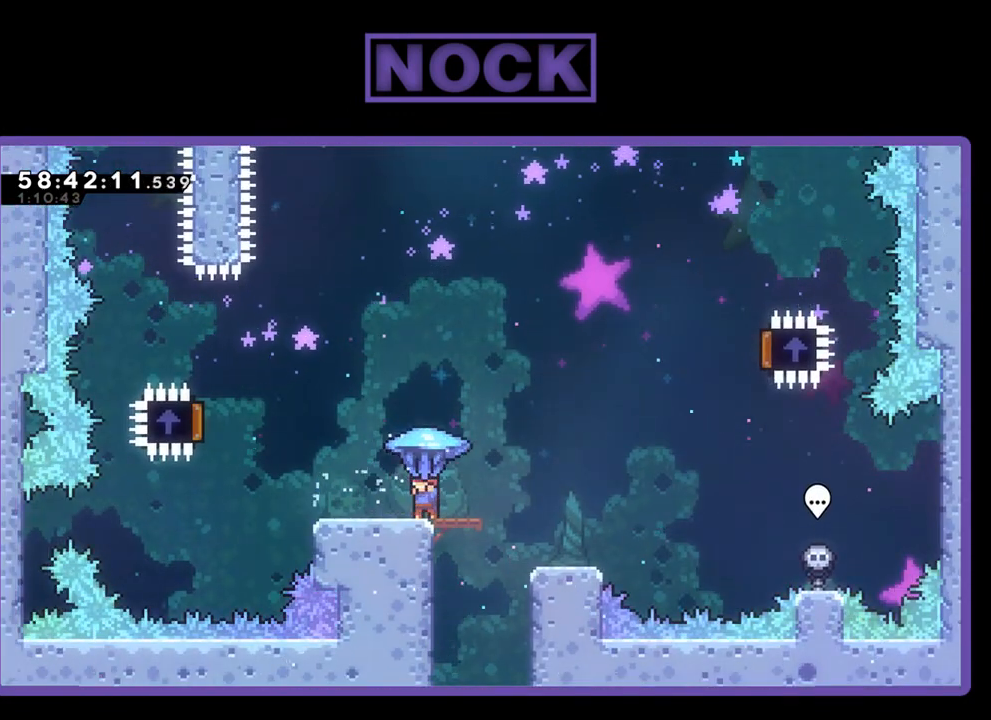
{"buttons": ["CROSS", "R2", "DPAD_LEFT"], "right_stick": "center", "events": [[467, "CROSS", "down"]]}
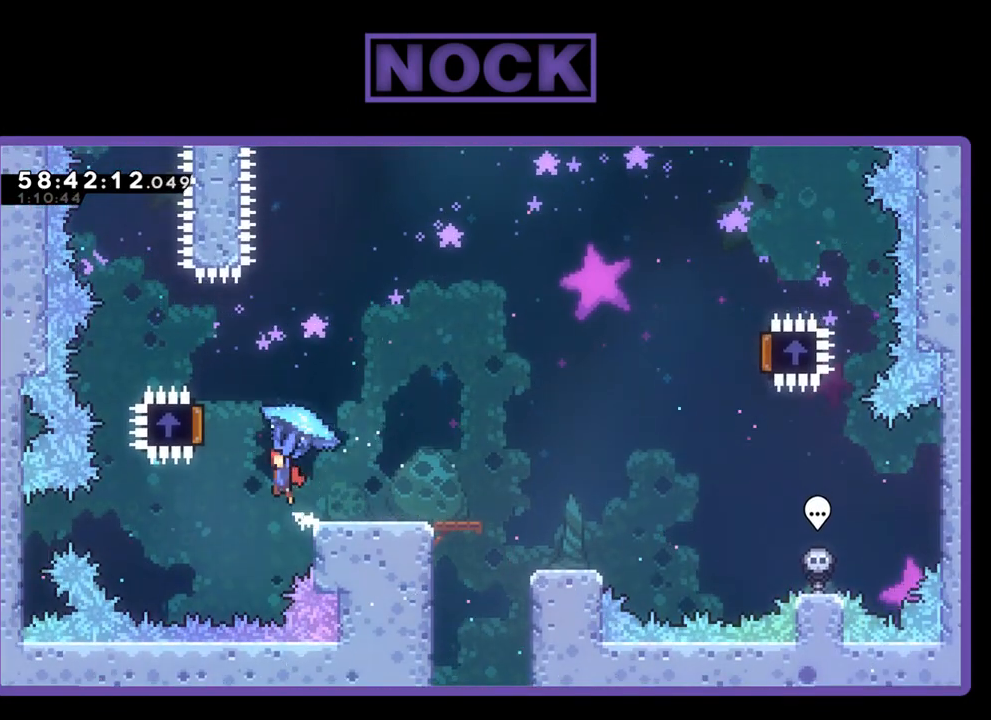
{"buttons": ["R2", "DPAD_RIGHT"], "right_stick": "center", "events": [[233, "DPAD_UP", "down"], [267, "DPAD_LEFT", "up"], [300, "DPAD_RIGHT", "down"], [300, "DPAD_UP", "up"], [367, "CROSS", "up"]]}
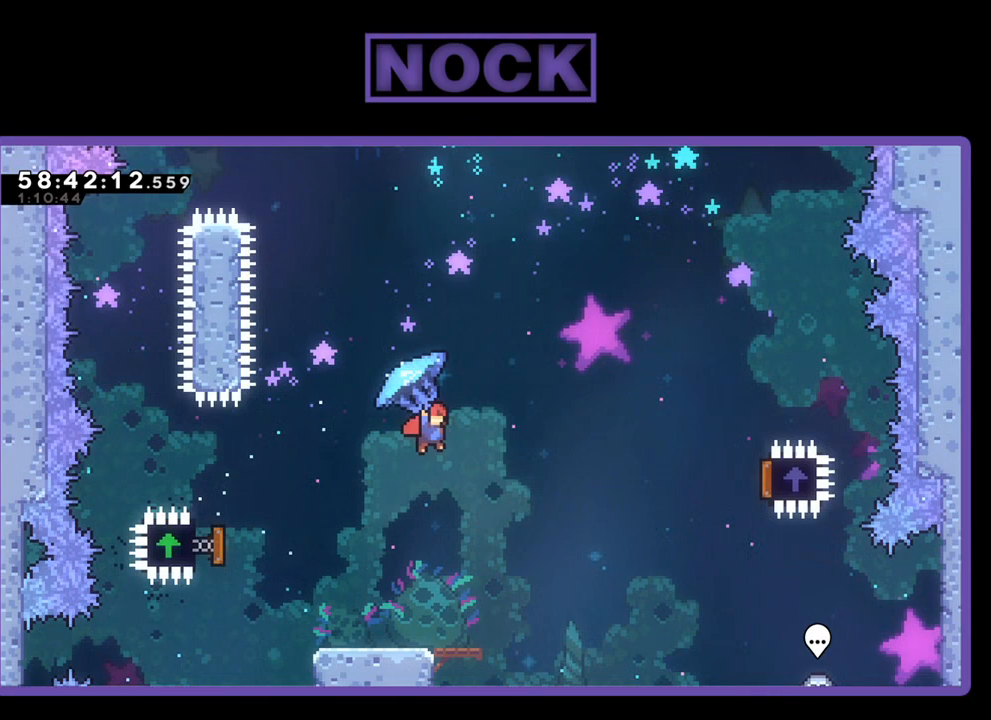
{"buttons": ["R2", "DPAD_RIGHT"], "right_stick": "center", "events": []}
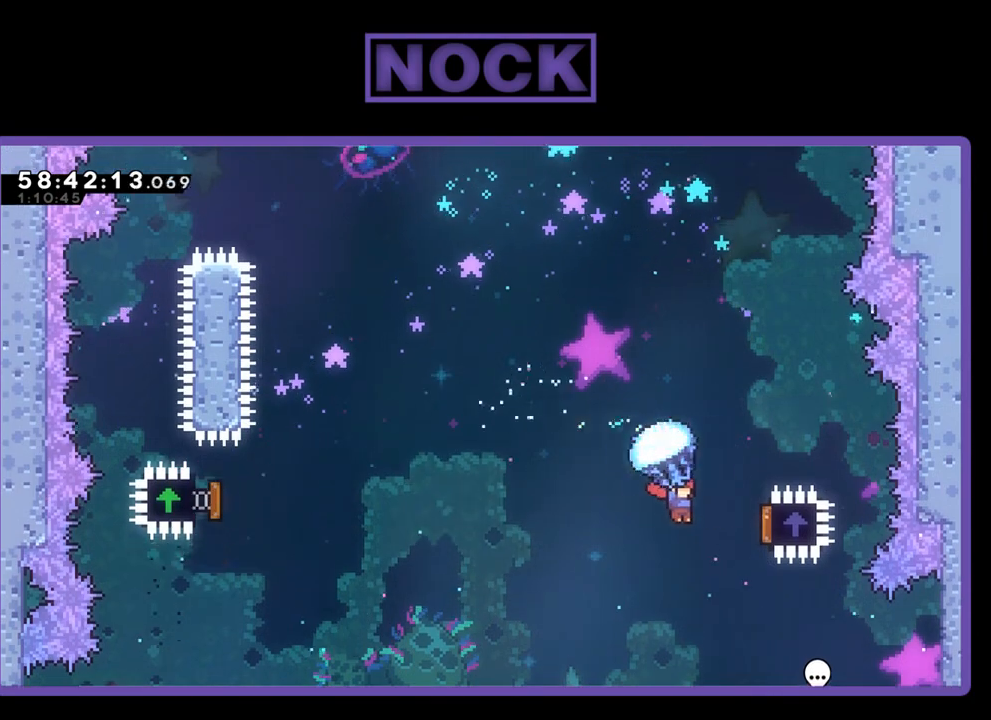
{"buttons": ["R2", "DPAD_LEFT"], "right_stick": "center", "events": [[300, "DPAD_RIGHT", "up"], [333, "DPAD_LEFT", "down"]]}
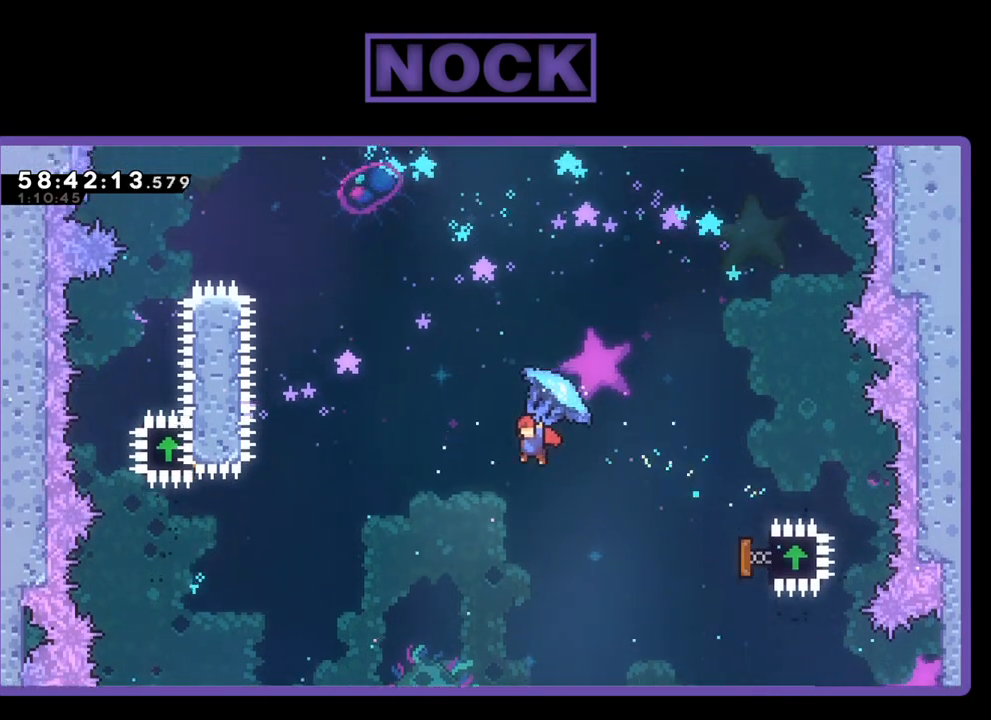
{"buttons": ["R2", "DPAD_UP"], "right_stick": "center", "events": [[300, "R2", "up"], [367, "DPAD_UP", "down"], [400, "DPAD_LEFT", "up"], [500, "R2", "down"]]}
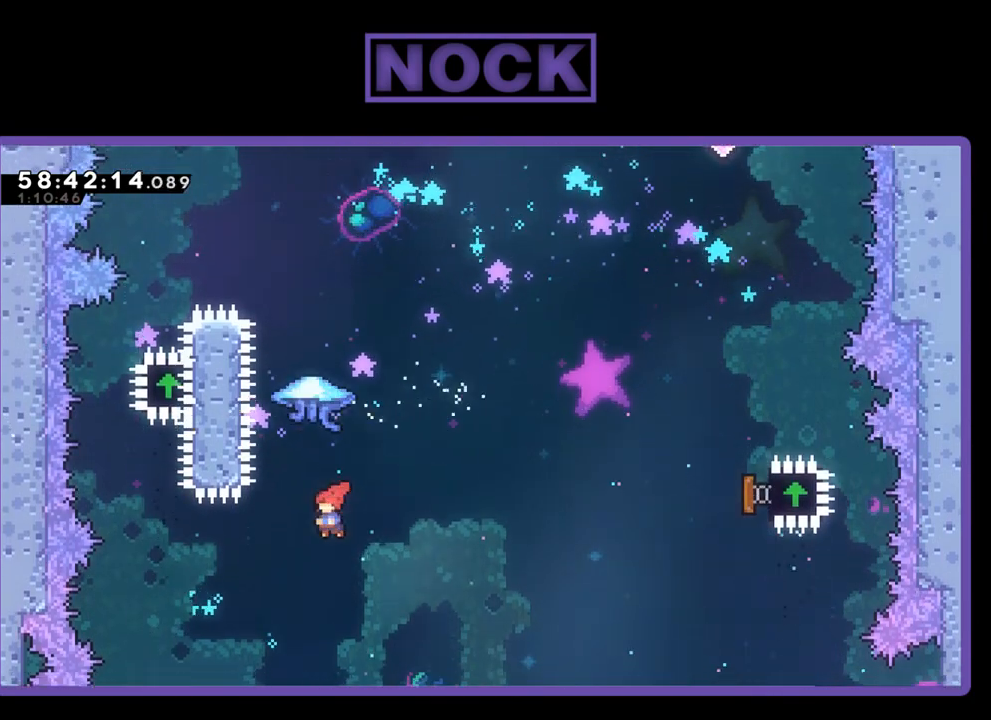
{"buttons": ["CIRCLE", "R2", "DPAD_UP", "DPAD_LEFT"], "right_stick": "center", "events": [[67, "CIRCLE", "down"], [133, "DPAD_RIGHT", "down"], [300, "DPAD_RIGHT", "up"], [467, "DPAD_LEFT", "down"]]}
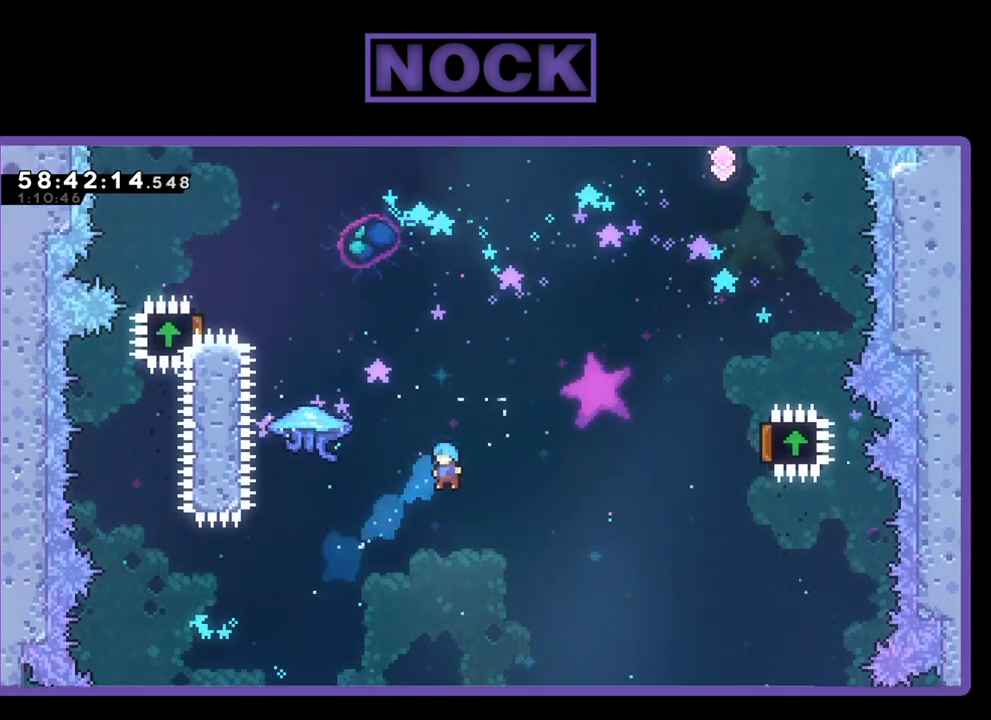
{"buttons": [], "right_stick": "center", "events": [[67, "CIRCLE", "up"], [267, "DPAD_LEFT", "up"], [367, "DPAD_UP", "up"], [400, "R2", "up"]]}
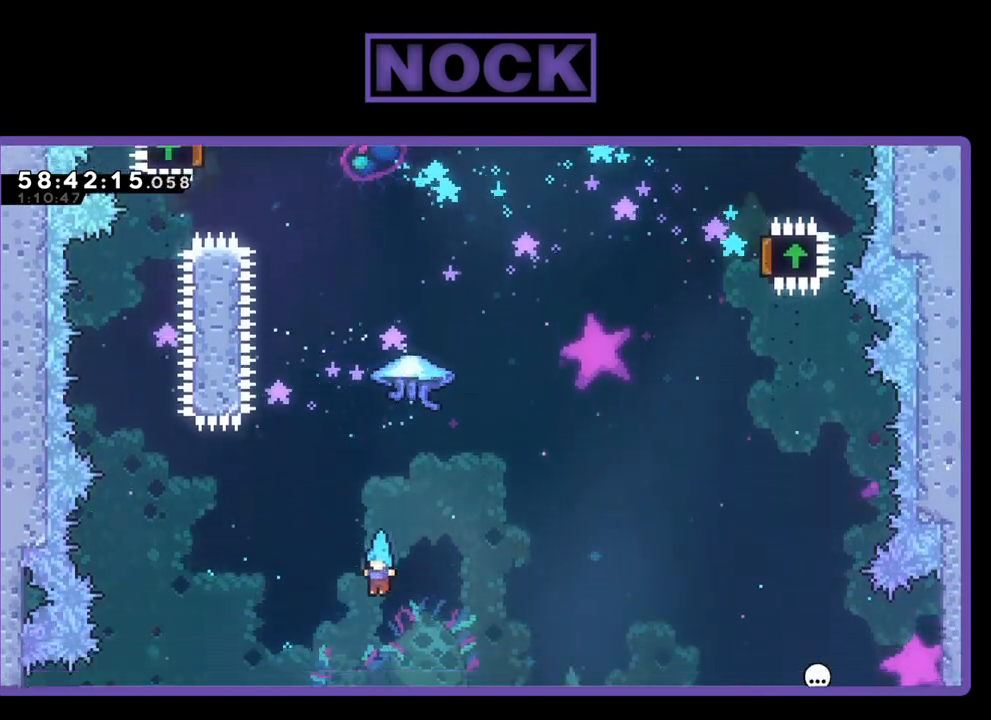
{"buttons": ["DPAD_RIGHT"], "right_stick": "center", "events": [[33, "DPAD_RIGHT", "down"]]}
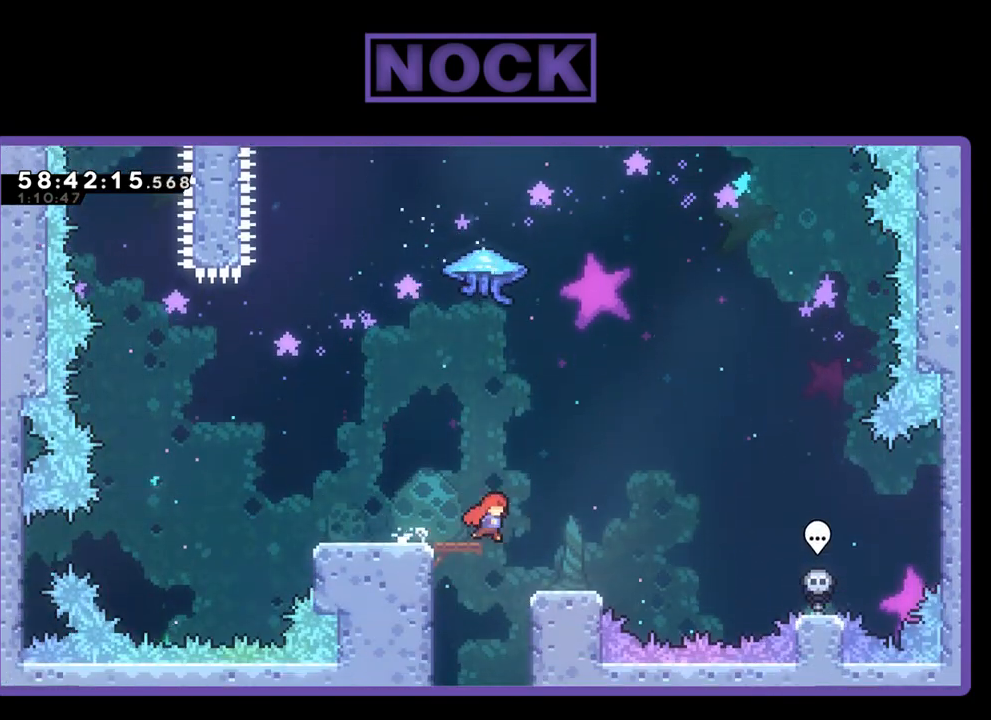
{"buttons": ["DPAD_UP", "DPAD_LEFT"], "right_stick": "center", "events": [[100, "DPAD_RIGHT", "up"], [167, "DPAD_LEFT", "down"], [433, "DPAD_UP", "down"]]}
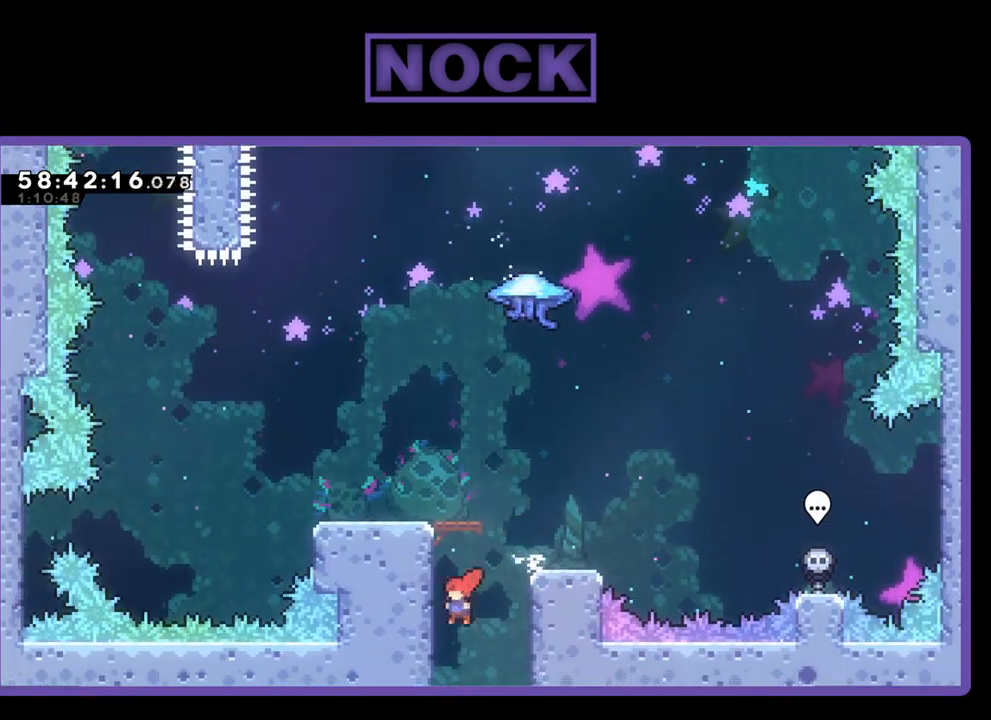
{"buttons": ["R2", "DPAD_UP"], "right_stick": "center", "events": [[300, "DPAD_LEFT", "up"], [433, "R2", "down"]]}